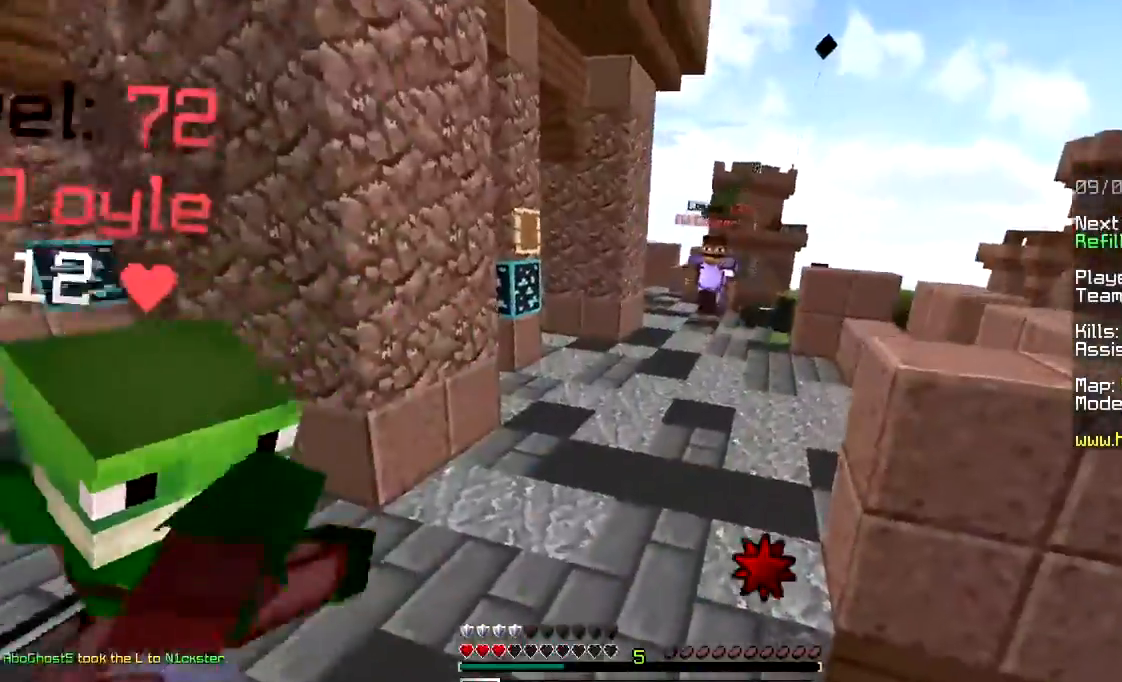
Gameplay with keyboard and mouse; each line is a JSON object with the keys and mouse buttons held at the frame after it. "events" lists presses ("down") and releases ("up") of "a", "d", "s", "space", "w", "mouse_left" and "mouse_right" between this image and that frame as [ms after this image, input, new state], when the widget could be followed in between. "mouse_left", "mouse_right" = the "left", "right" buttons of the "mouse" list. No other keys are recorded. Fast repeated clicks can show as one long hold. Mouse movement is not recorded.
{"keys": ["w"], "mouse": ["left", "right"], "events": [[133, "w", "down"], [267, "a", "up"], [483, "mouse_right", "down"]]}
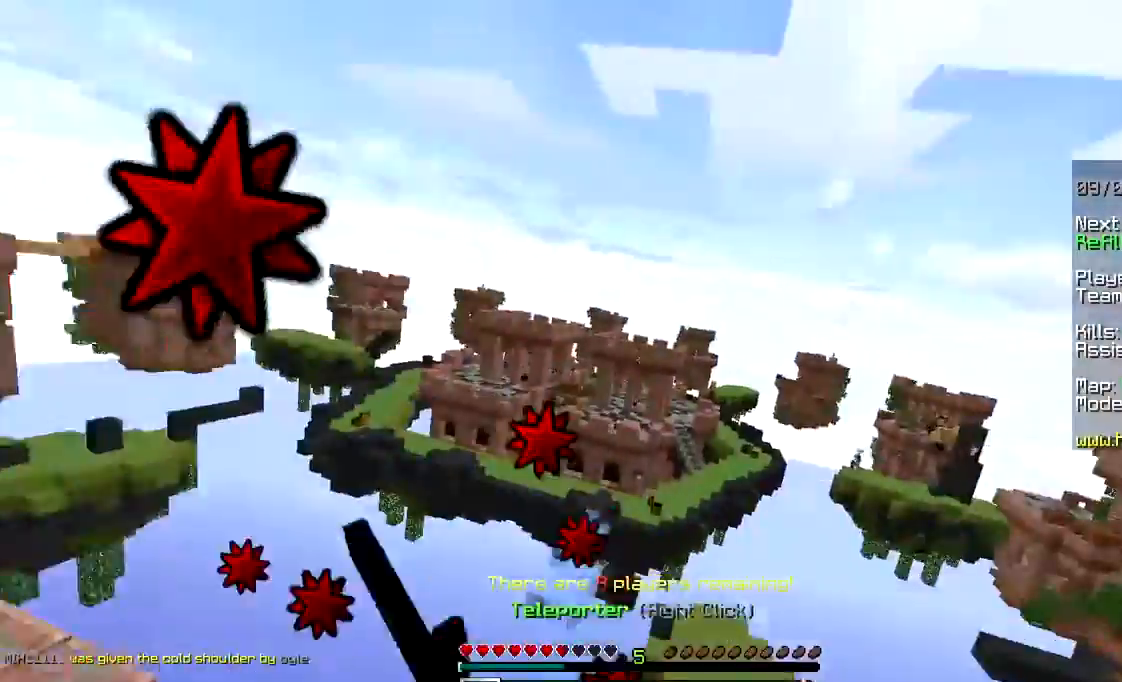
{"keys": [], "mouse": [], "events": [[33, "d", "down"], [50, "mouse_right", "up"], [117, "w", "up"], [167, "s", "down"], [217, "d", "up"], [267, "mouse_left", "up"], [350, "s", "up"]]}
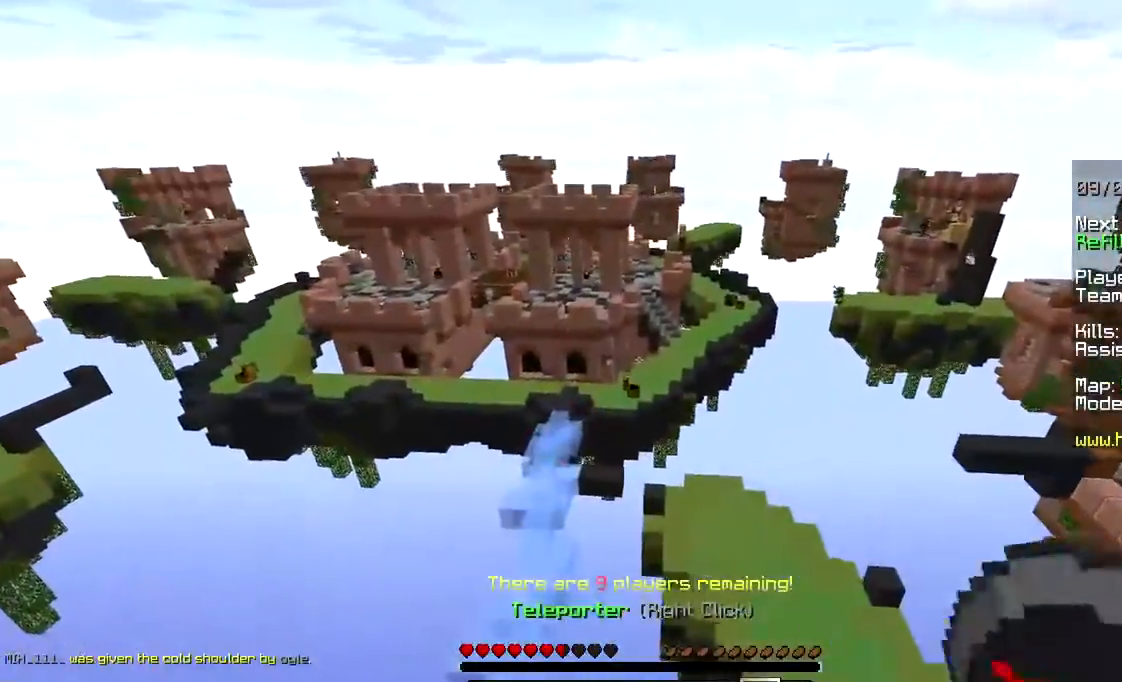
{"keys": ["w"], "mouse": [], "events": [[167, "w", "down"]]}
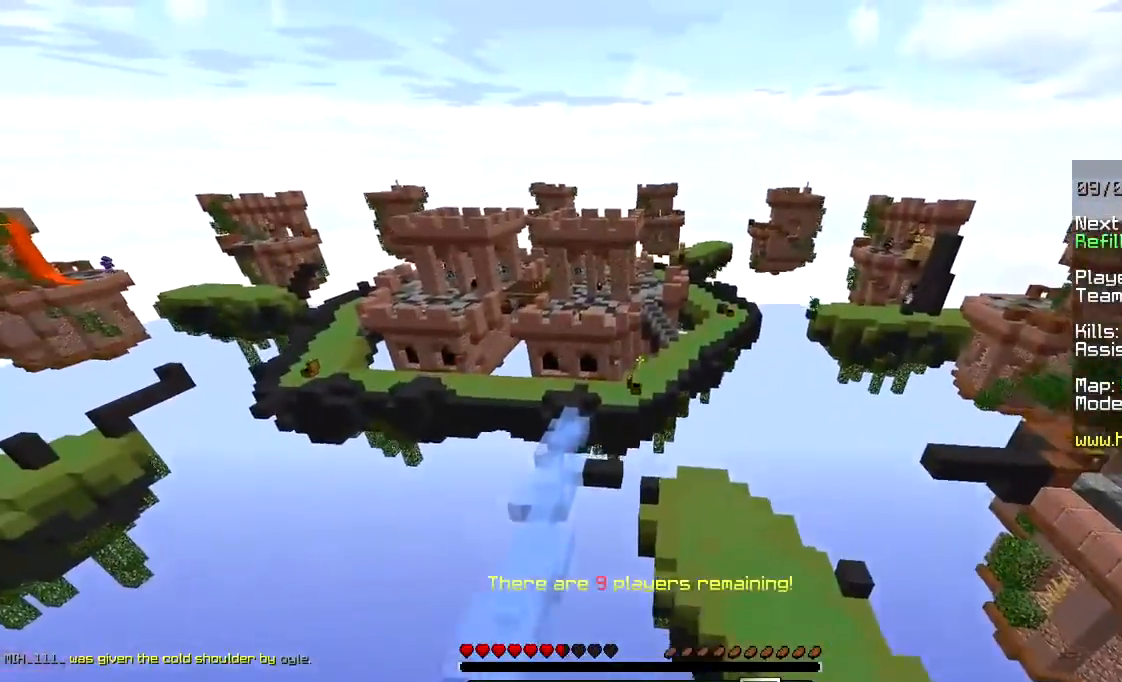
{"keys": [], "mouse": []}
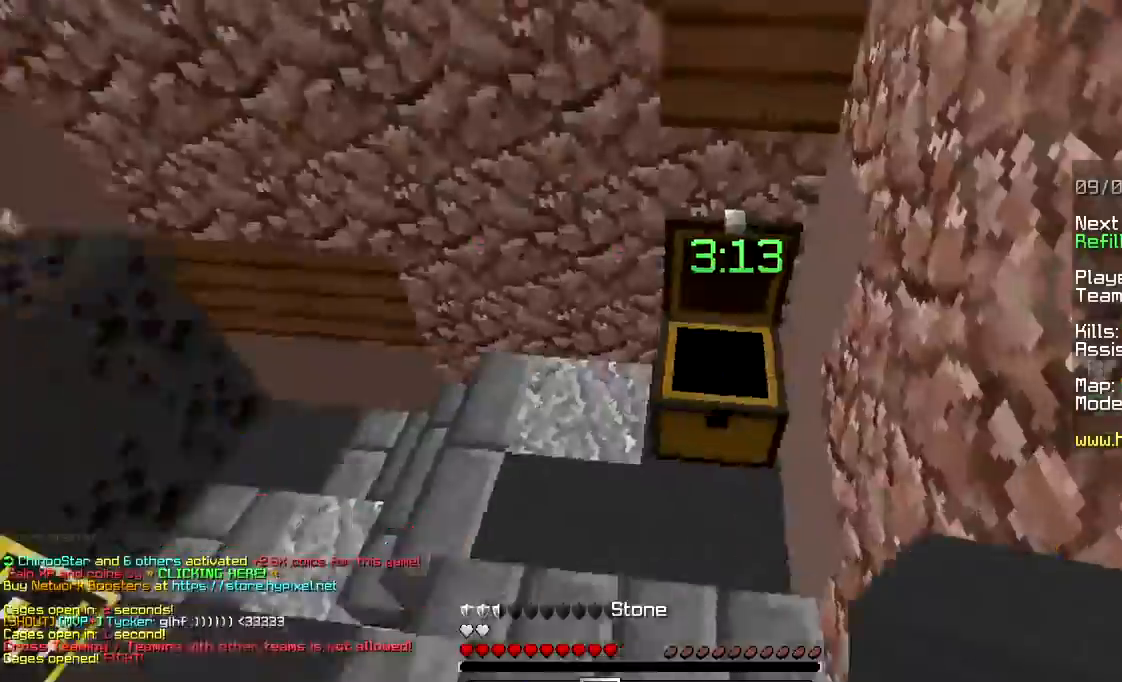
{"keys": ["w"], "mouse": ["right"], "events": [[100, "a", "down"], [200, "w", "down"], [367, "mouse_right", "down"], [383, "a", "up"]]}
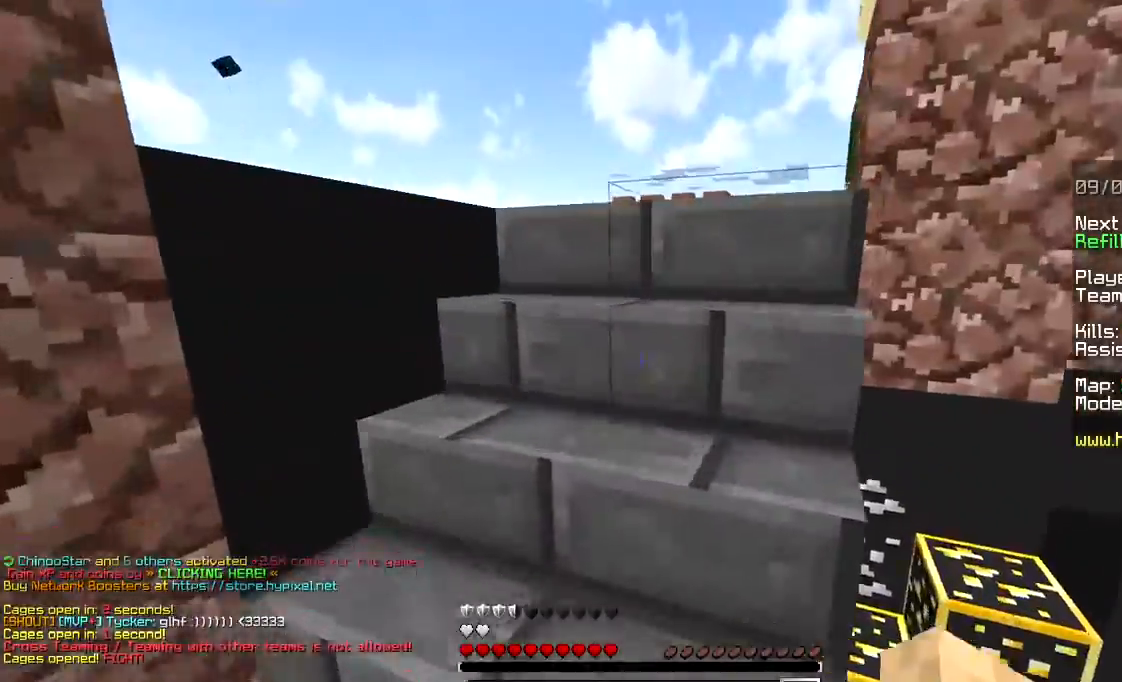
{"keys": ["space", "w"], "mouse": [], "events": [[50, "mouse_right", "up"], [117, "space", "down"]]}
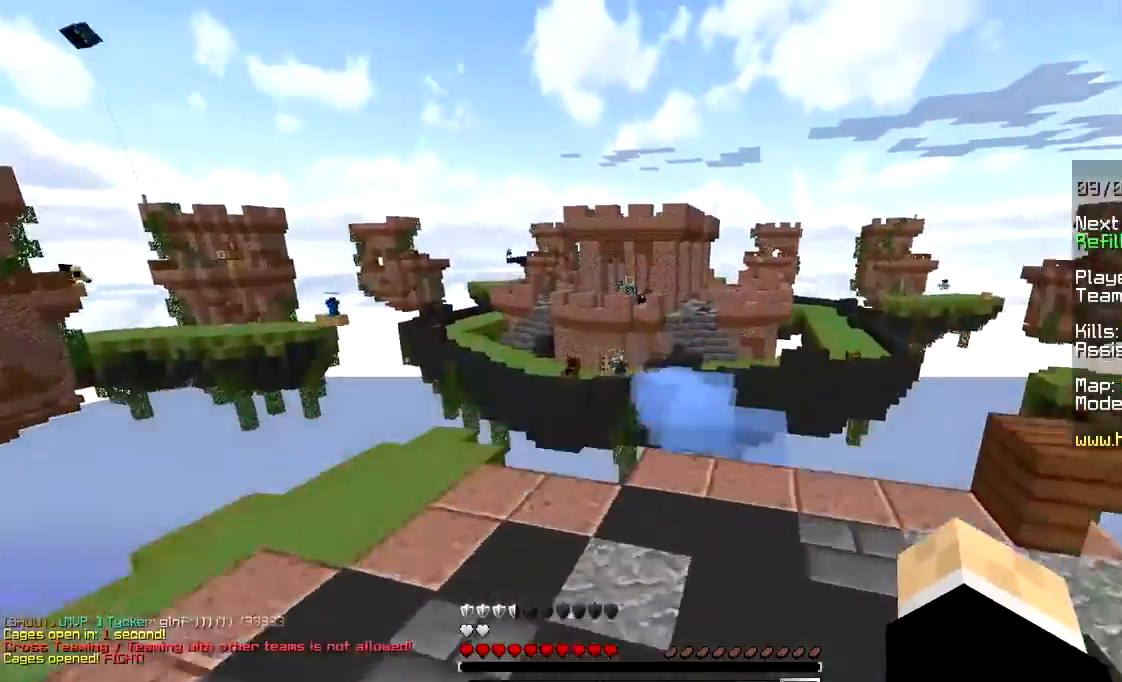
{"keys": ["space", "w"], "mouse": [], "events": [[67, "d", "down"], [250, "d", "up"]]}
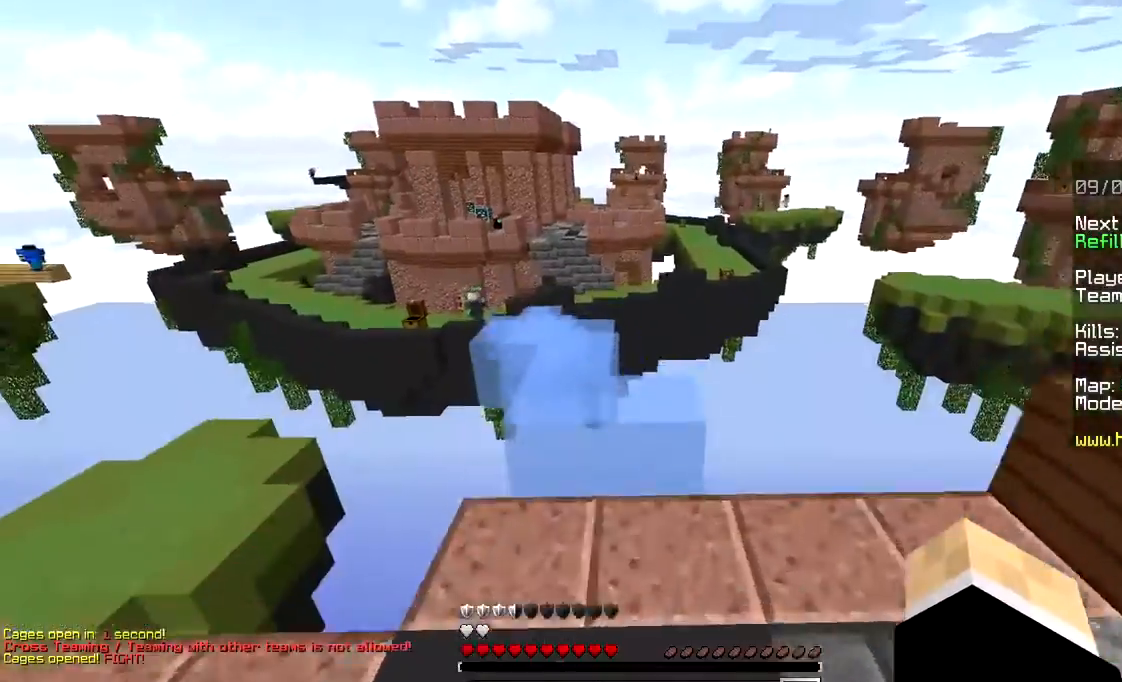
{"keys": ["space", "w"], "mouse": ["left"], "events": [[50, "mouse_left", "down"]]}
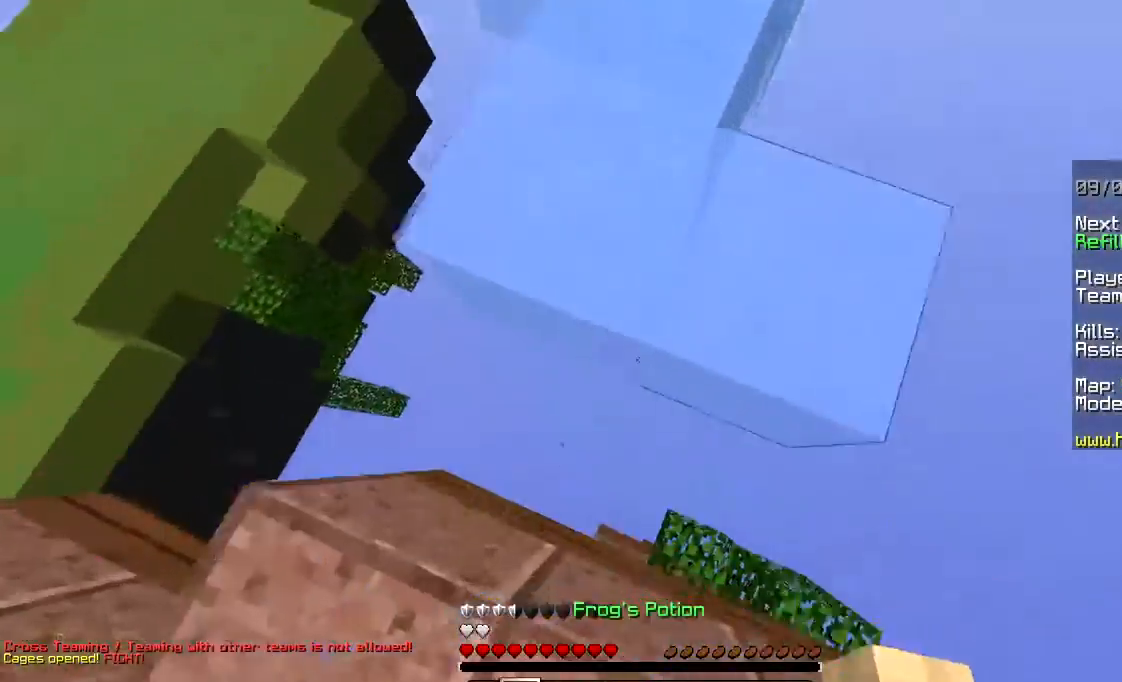
{"keys": [], "mouse": [], "events": [[17, "mouse_left", "up"], [267, "space", "up"], [333, "w", "up"]]}
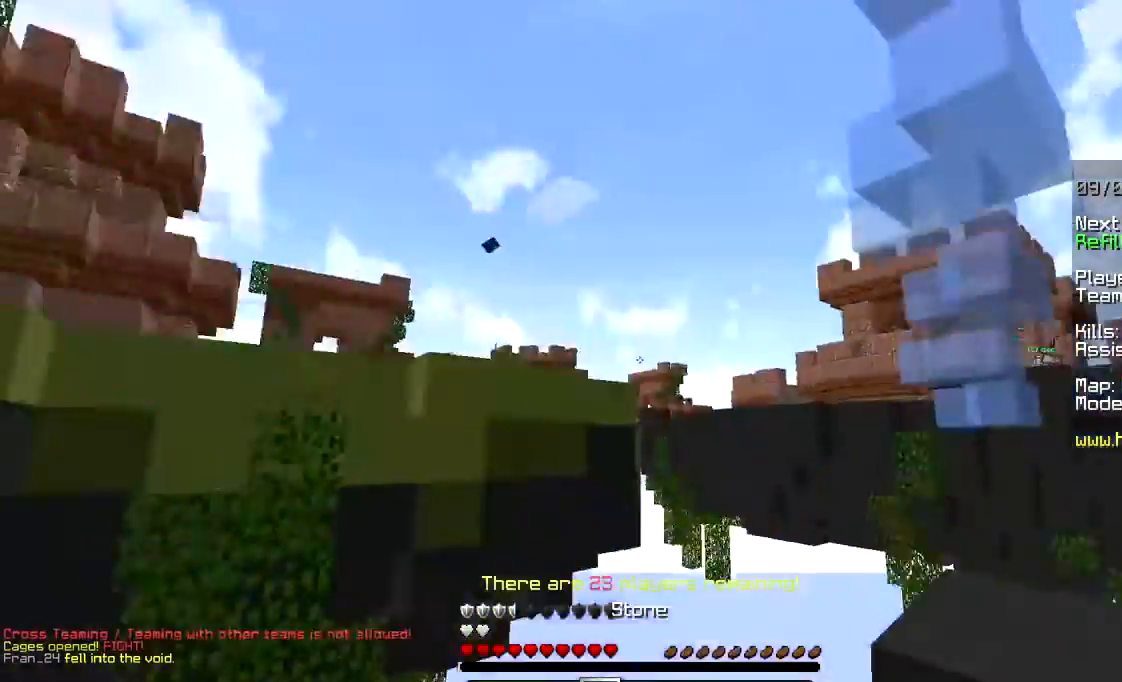
{"keys": [], "mouse": [], "events": []}
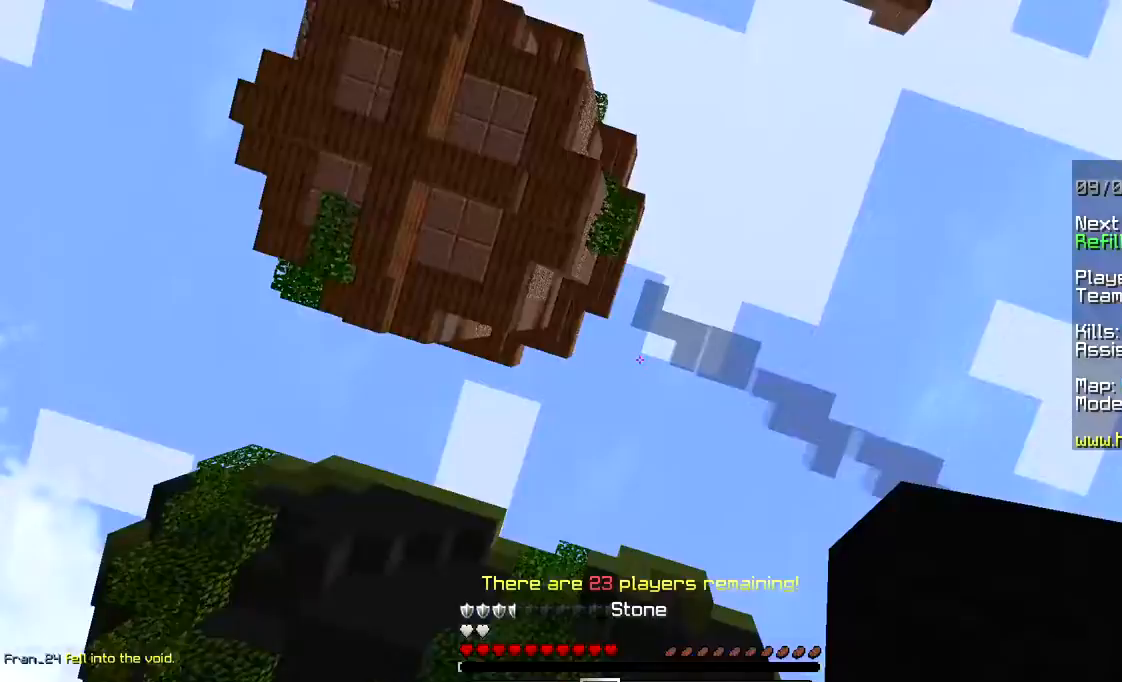
{"keys": [], "mouse": [], "events": []}
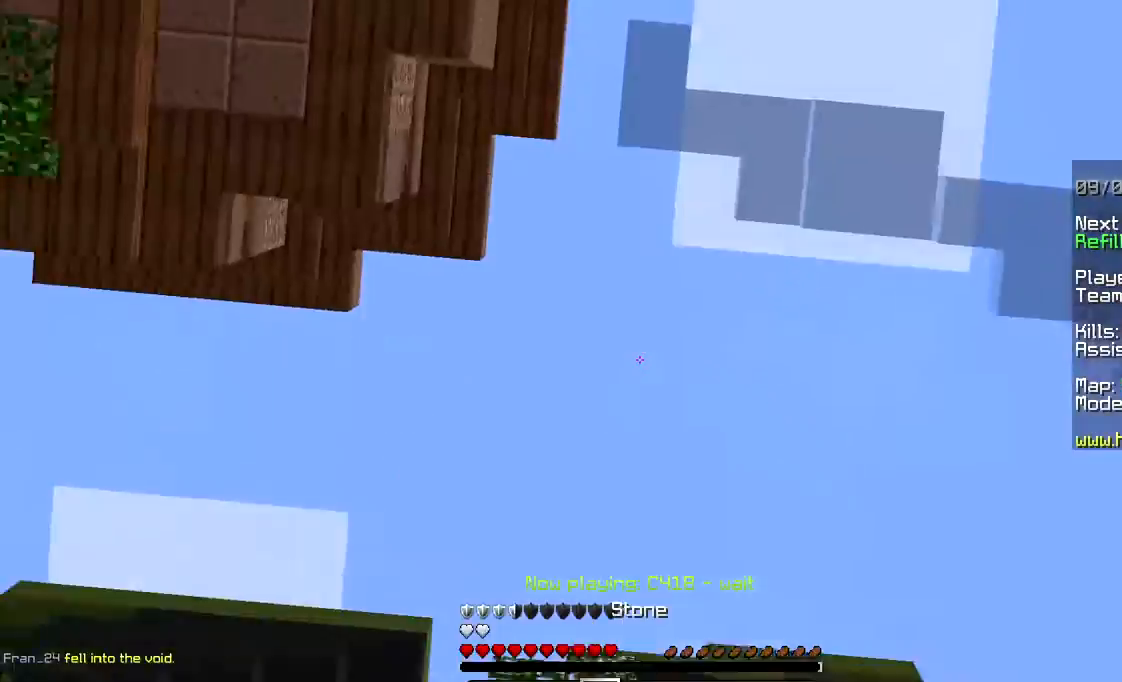
{"keys": ["s"], "mouse": [], "events": [[283, "s", "down"]]}
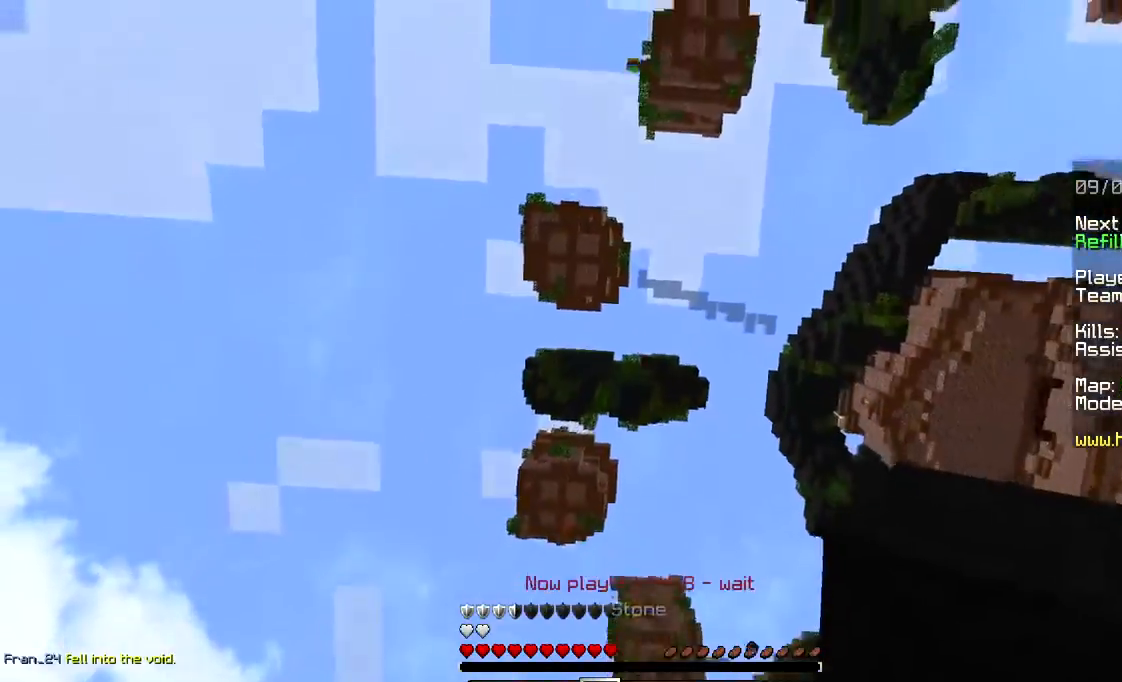
{"keys": ["s"], "mouse": [], "events": []}
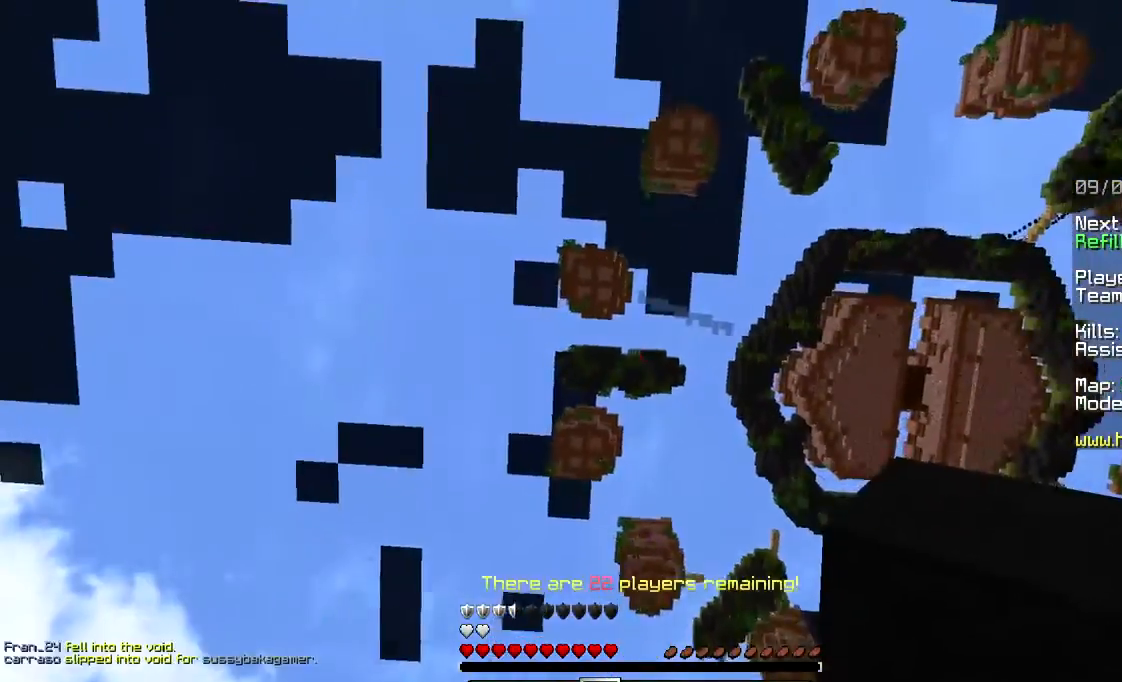
{"keys": ["d"], "mouse": [], "events": [[150, "s", "up"], [217, "d", "down"]]}
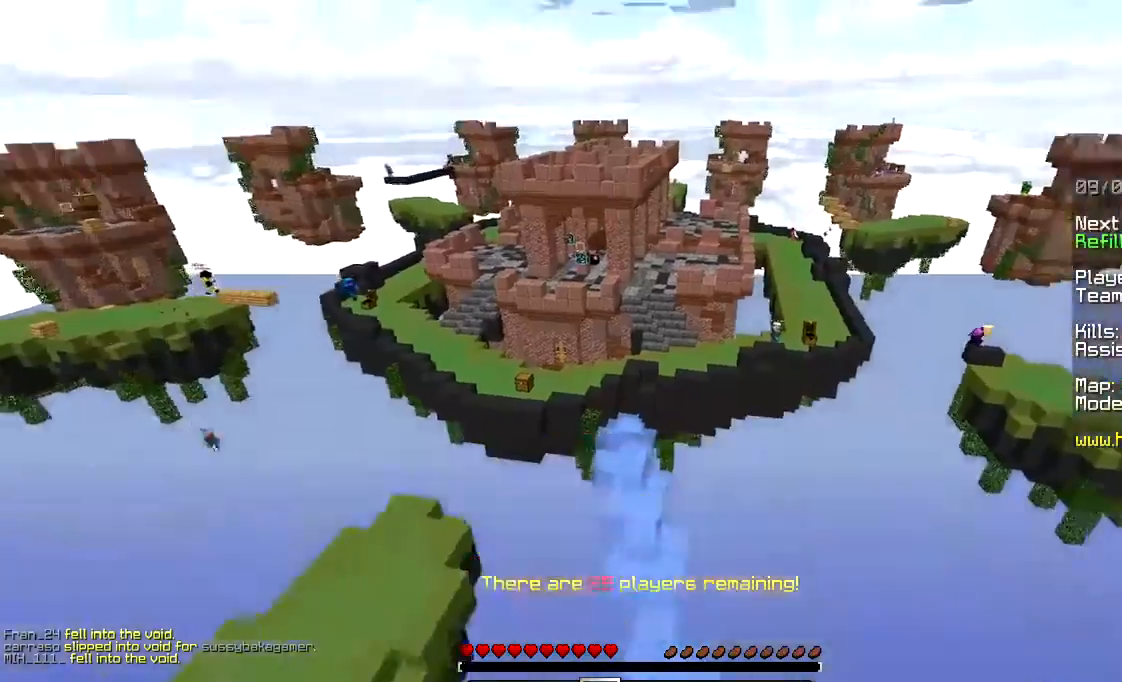
{"keys": [], "mouse": [], "events": [[17, "d", "up"], [333, "w", "down"], [483, "w", "up"]]}
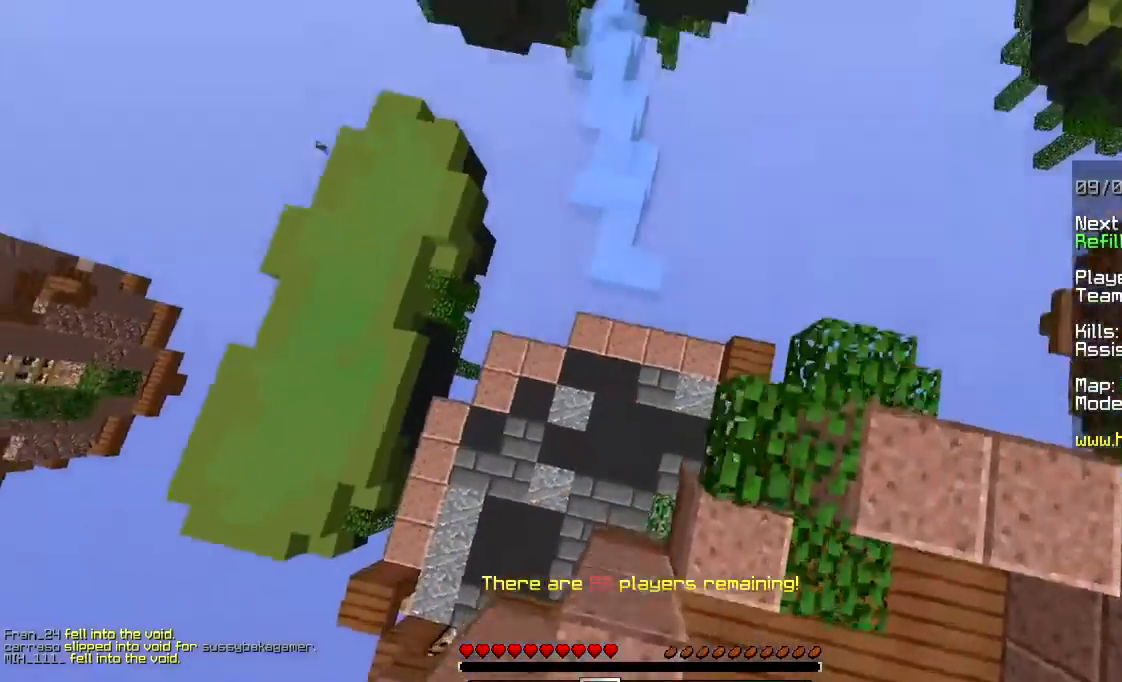
{"keys": [], "mouse": [], "events": [[50, "w", "down"], [250, "w", "up"]]}
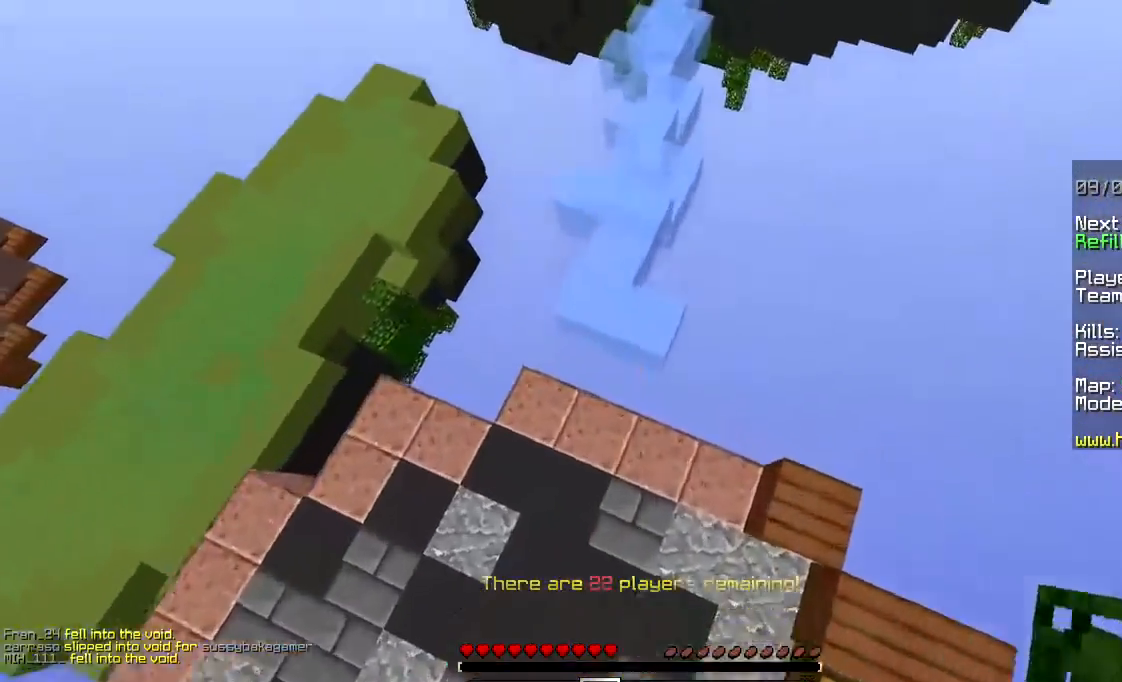
{"keys": [], "mouse": [], "events": []}
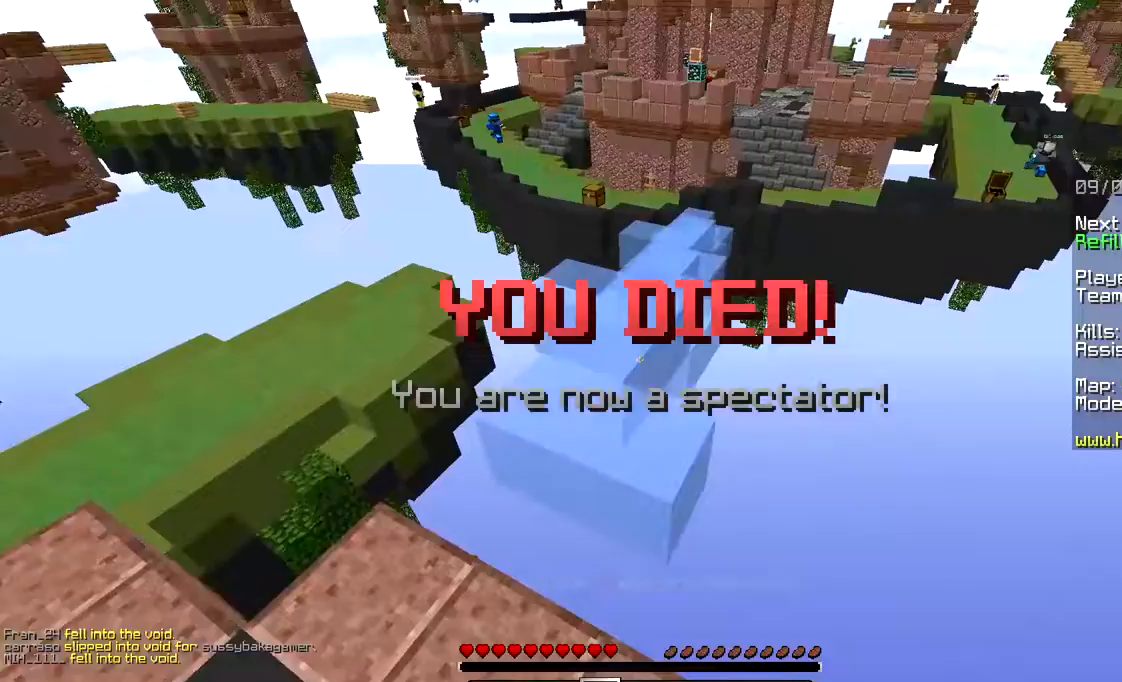
{"keys": ["space", "w"], "mouse": [], "events": [[200, "w", "down"], [483, "space", "down"]]}
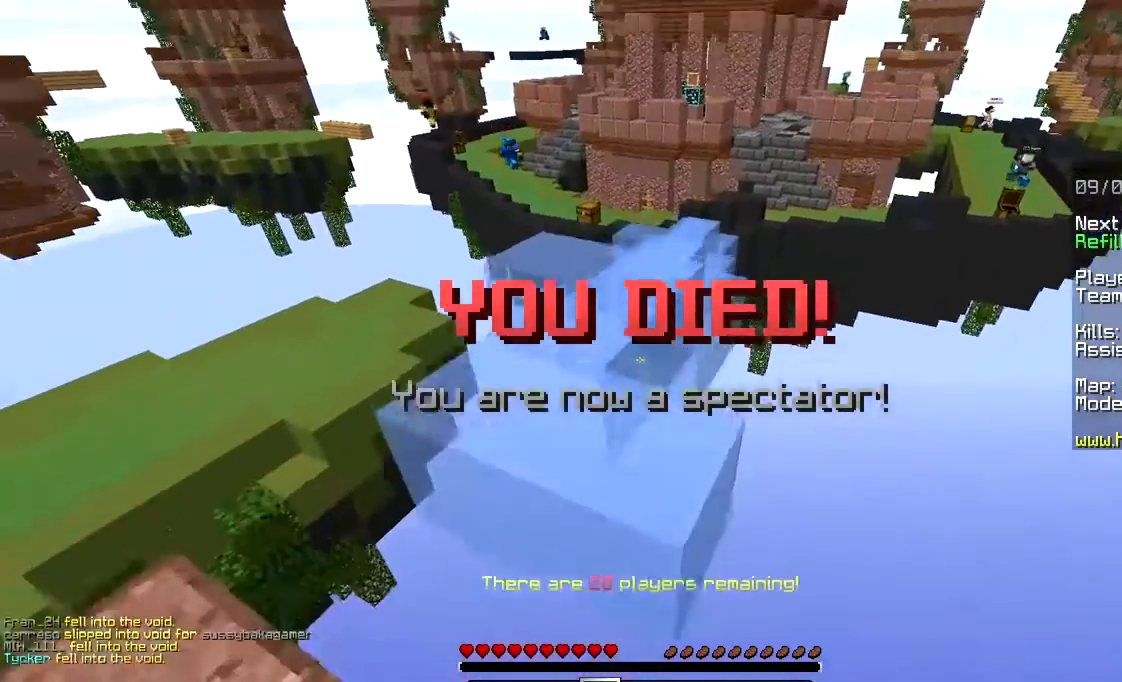
{"keys": ["w"], "mouse": [], "events": [[217, "space", "up"]]}
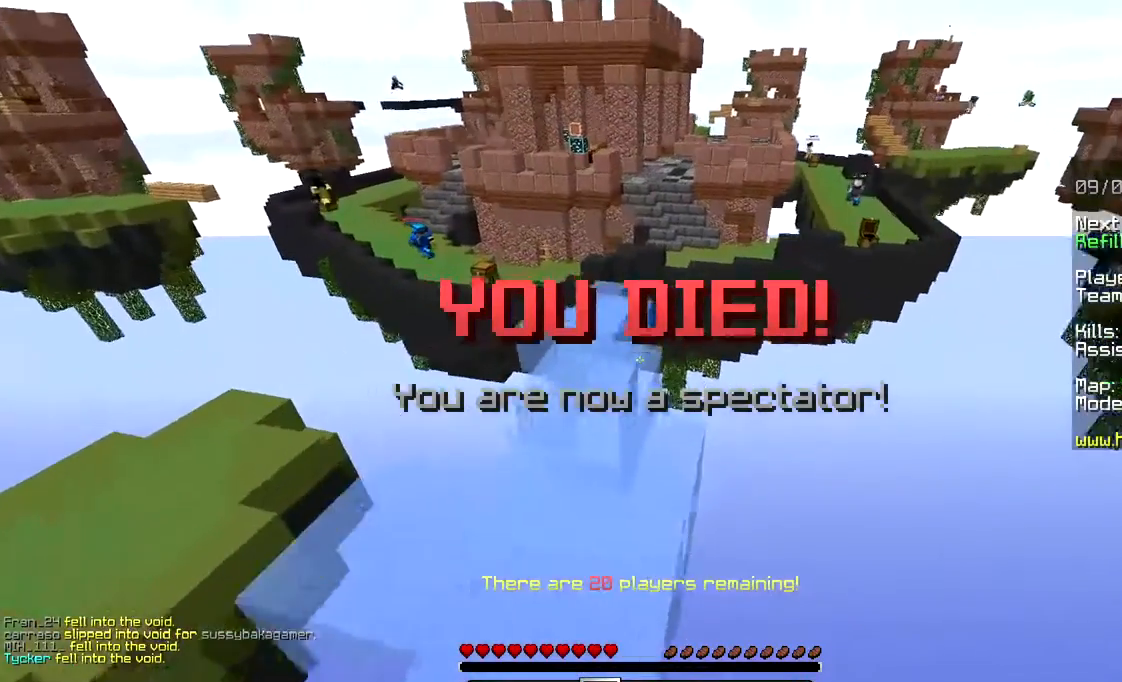
{"keys": ["a", "d", "space", "w"], "mouse": [], "events": [[117, "space", "down"], [233, "w", "up"], [250, "a", "down"], [367, "w", "down"], [450, "d", "down"]]}
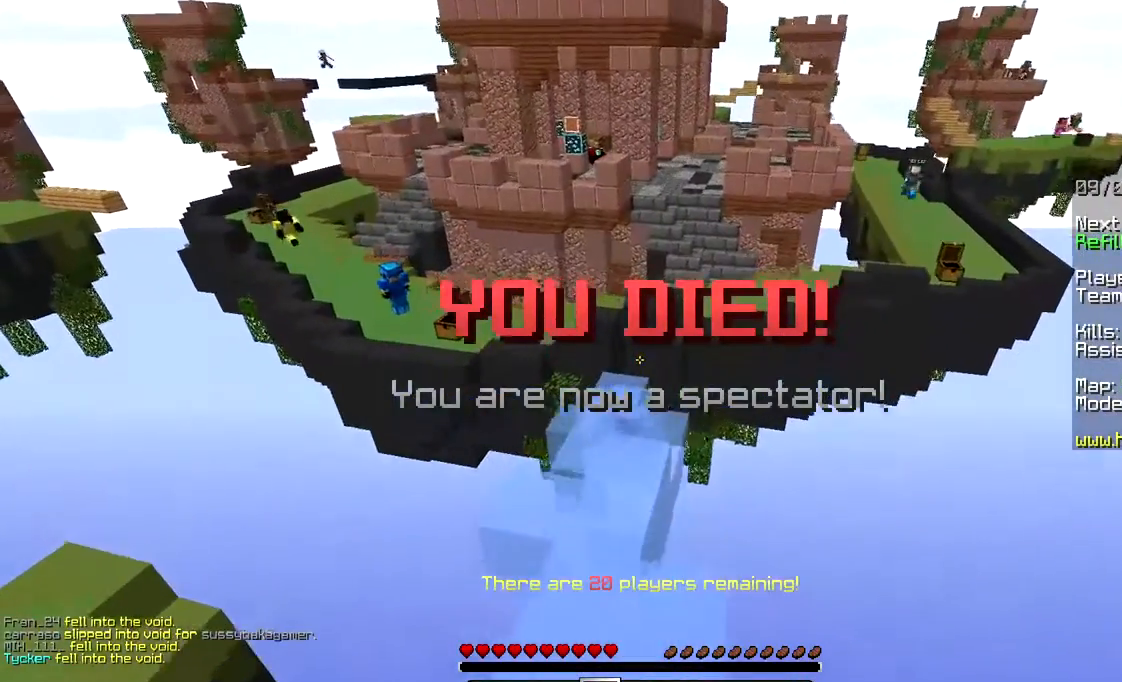
{"keys": ["a", "d", "space", "w"], "mouse": [], "events": [[183, "space", "up"], [300, "space", "down"]]}
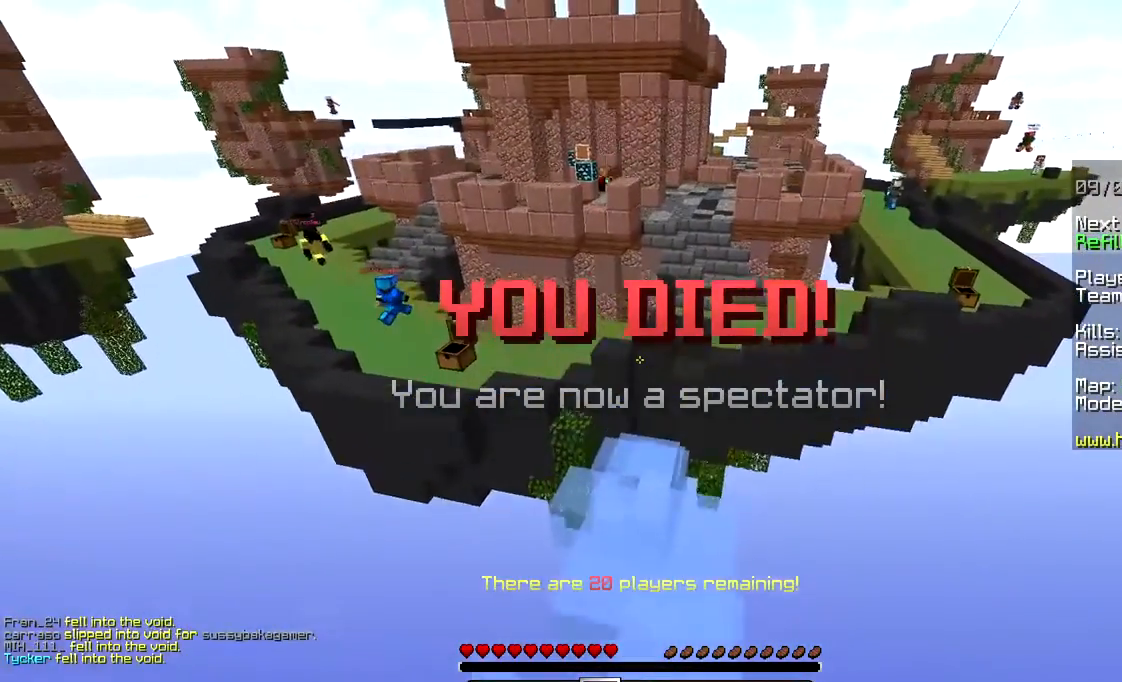
{"keys": [], "mouse": [], "events": [[317, "space", "up"], [500, "a", "up"], [500, "d", "up"], [500, "w", "up"]]}
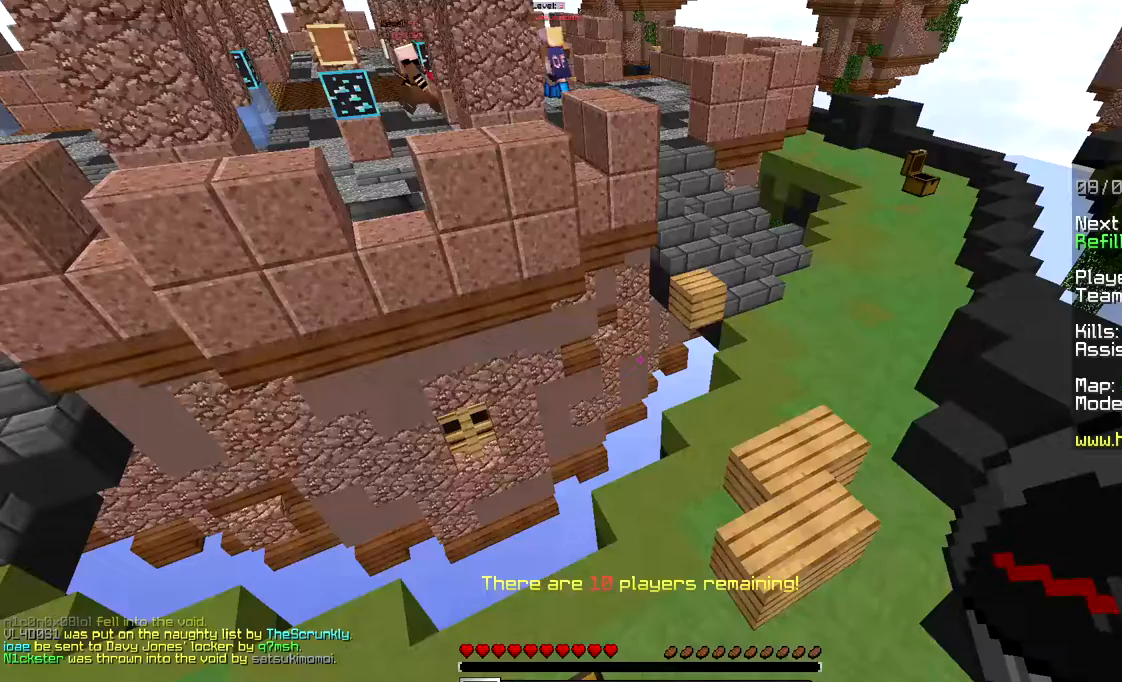
{"keys": [], "mouse": [], "events": []}
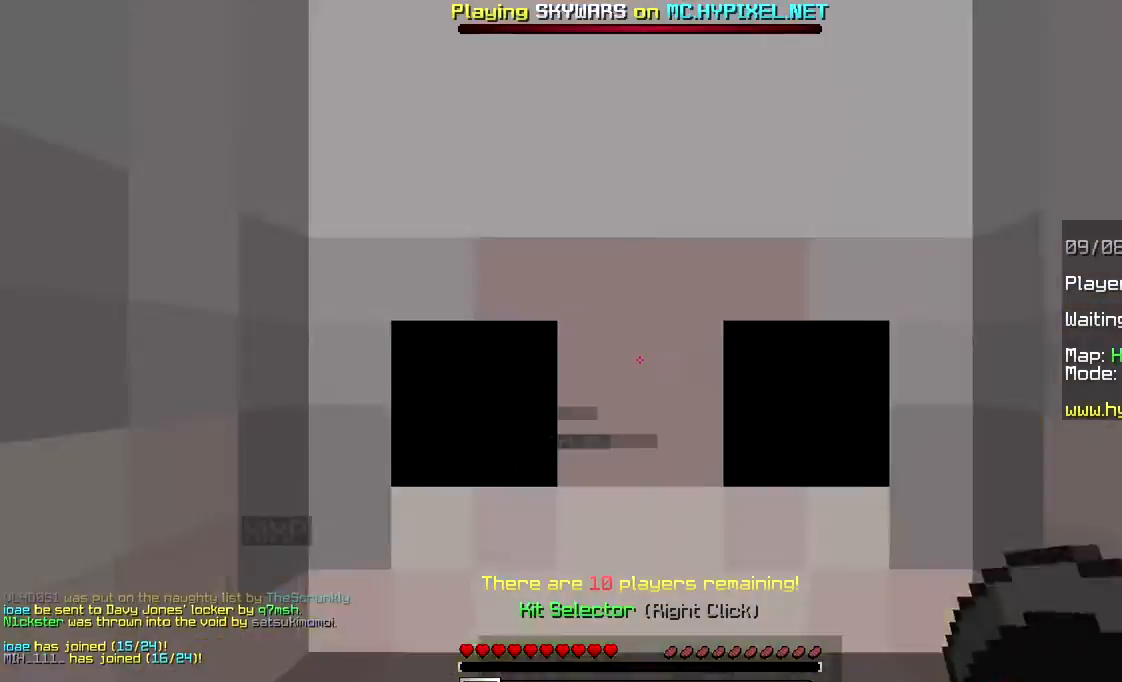
{"keys": [], "mouse": [], "events": []}
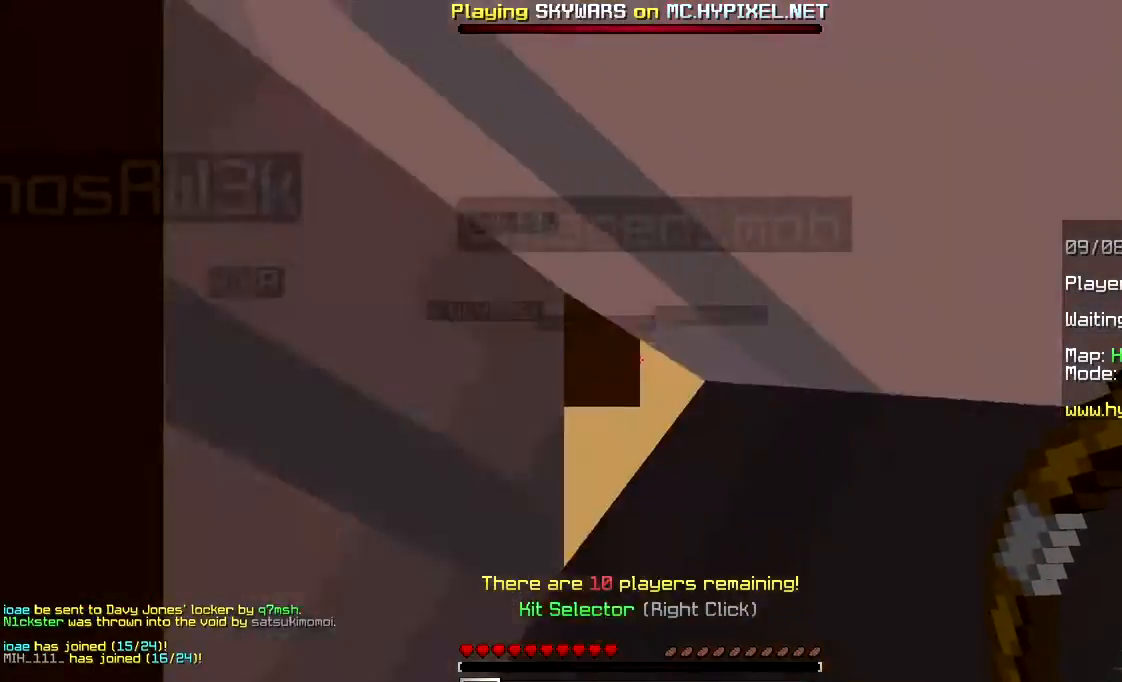
{"keys": [], "mouse": [], "events": []}
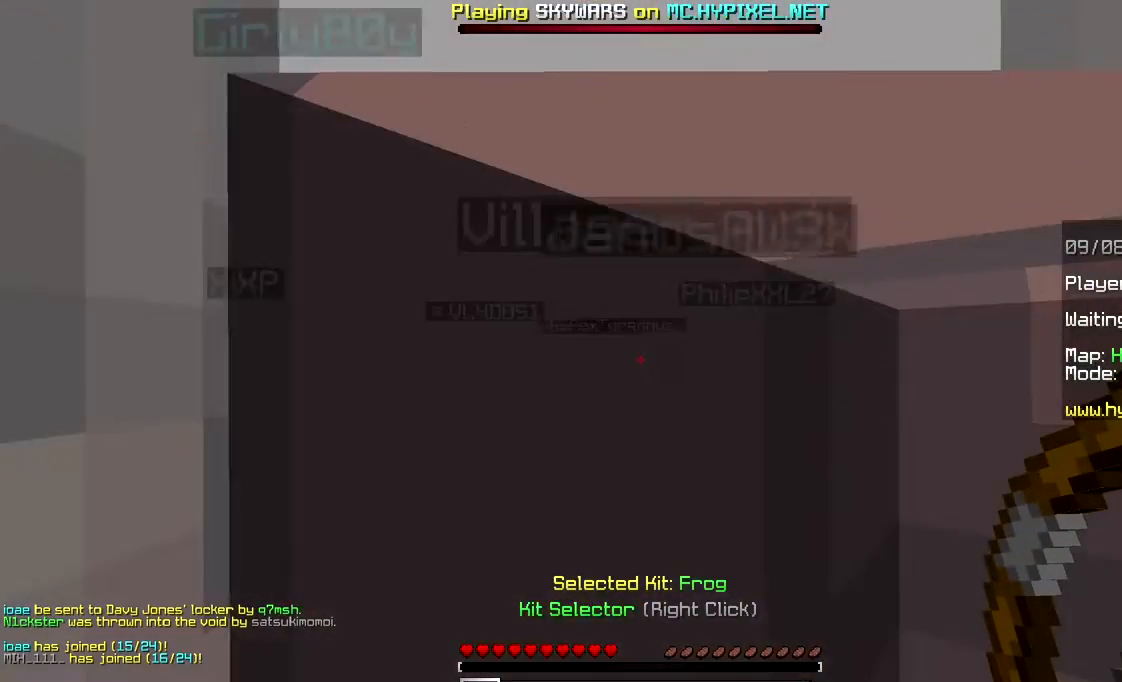
{"keys": [], "mouse": [], "events": []}